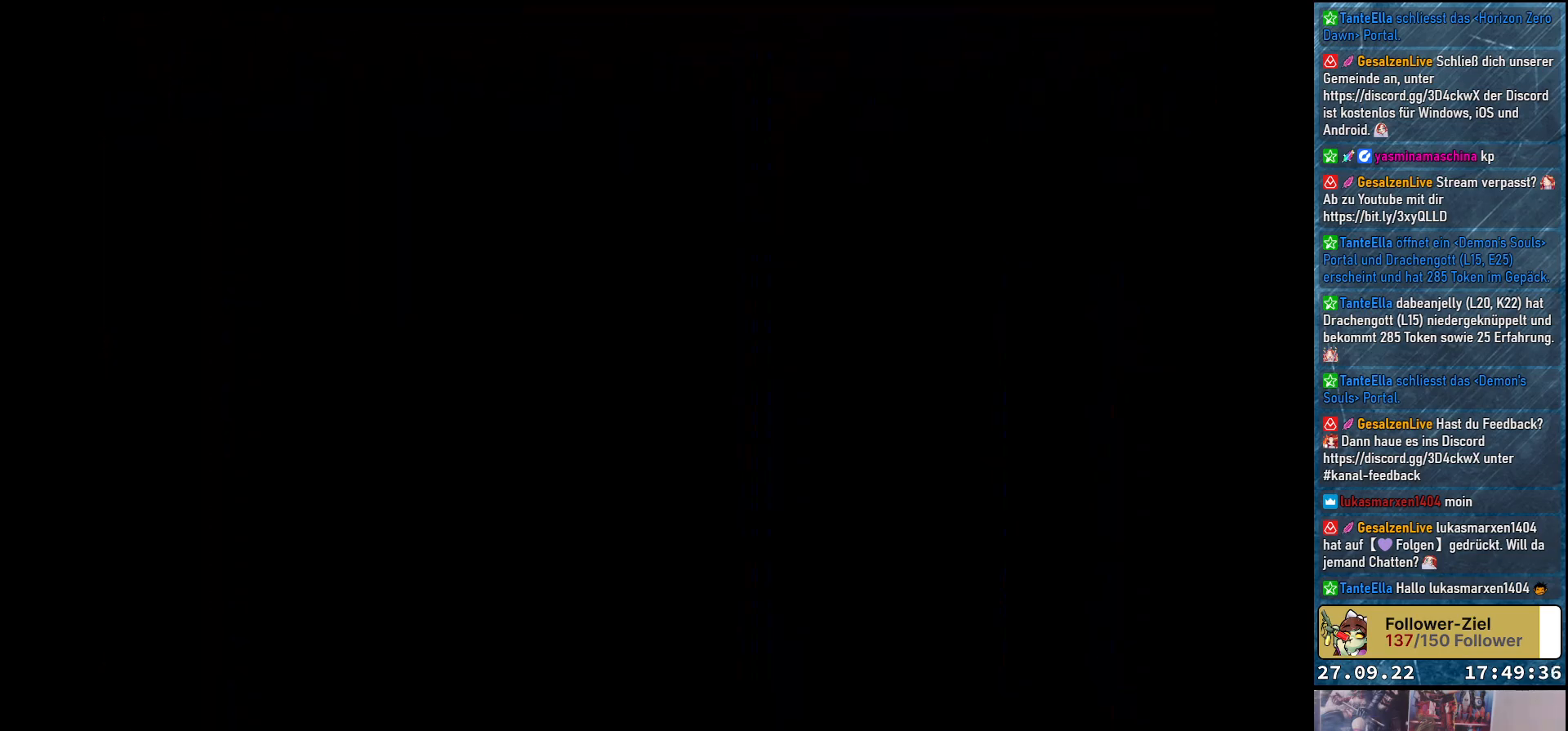
Gameplay with a controller (Xbox layout); each line is a JSON object with the inputs held at the frame after it. "events" lists button and stick changes between this image and that frame as [ms after this image, input, new state], when the widget could be followed in between.
{"buttons": [], "left_stick": "center", "right_stick": "center", "events": []}
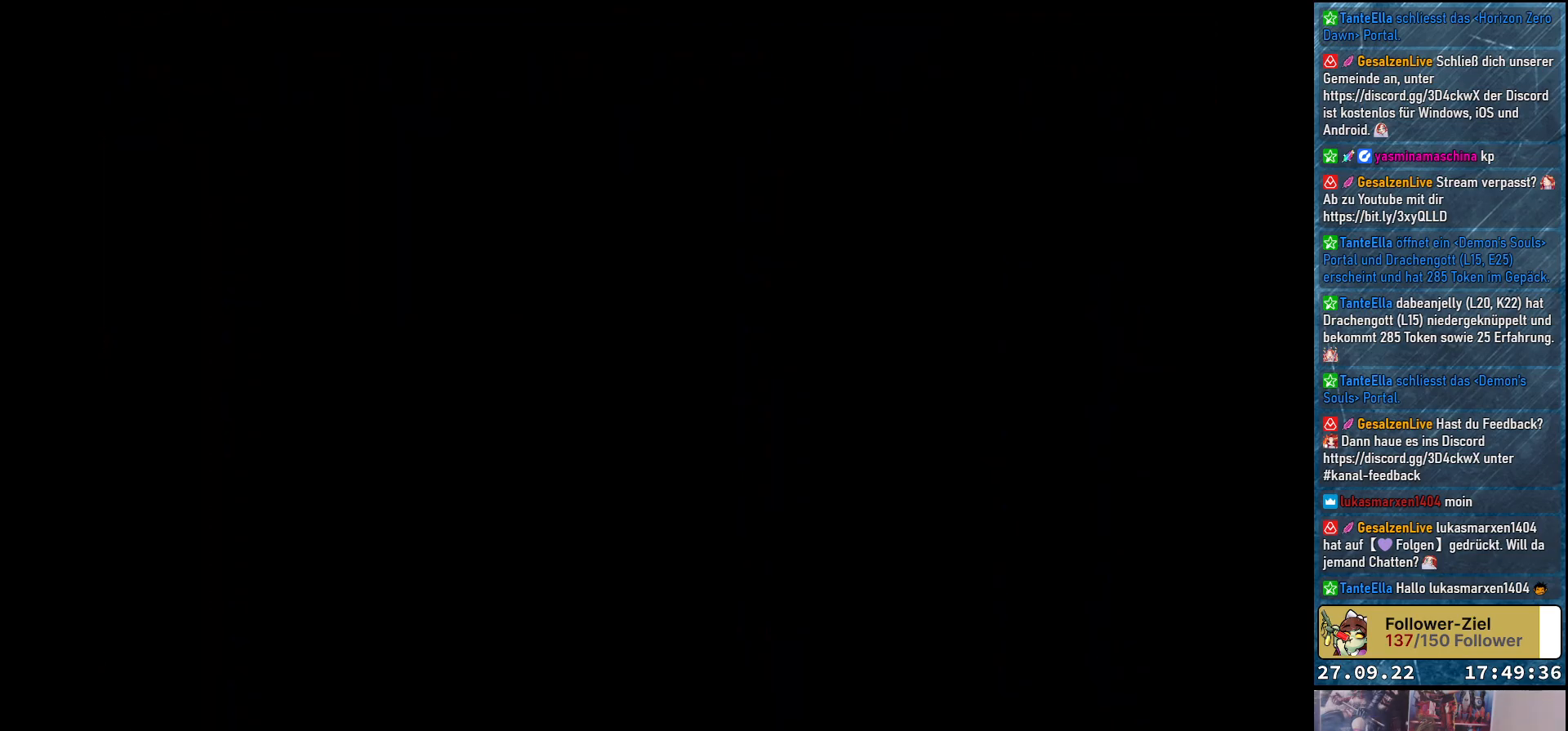
{"buttons": [], "left_stick": "center", "right_stick": "center", "events": []}
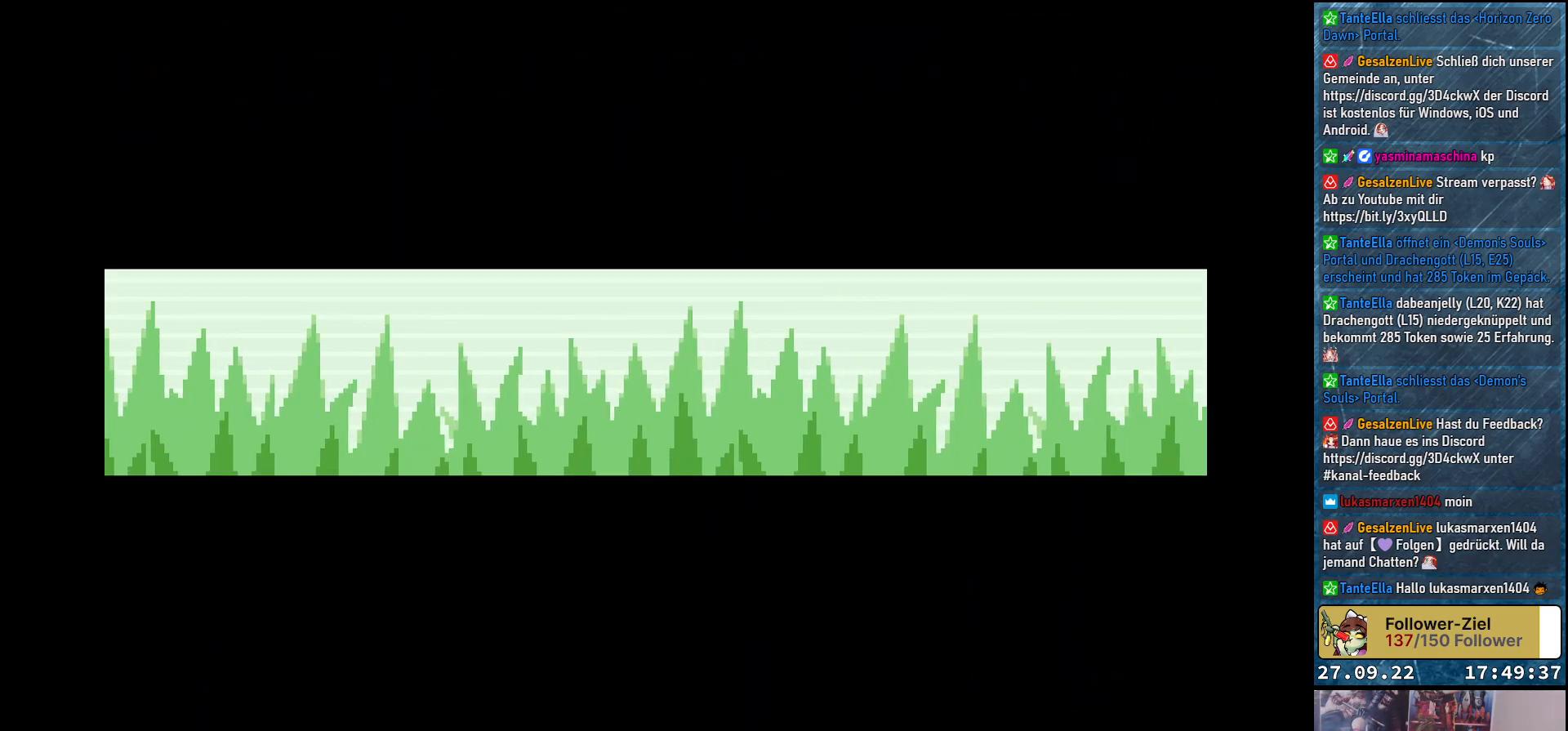
{"buttons": [], "left_stick": "center", "right_stick": "center", "events": []}
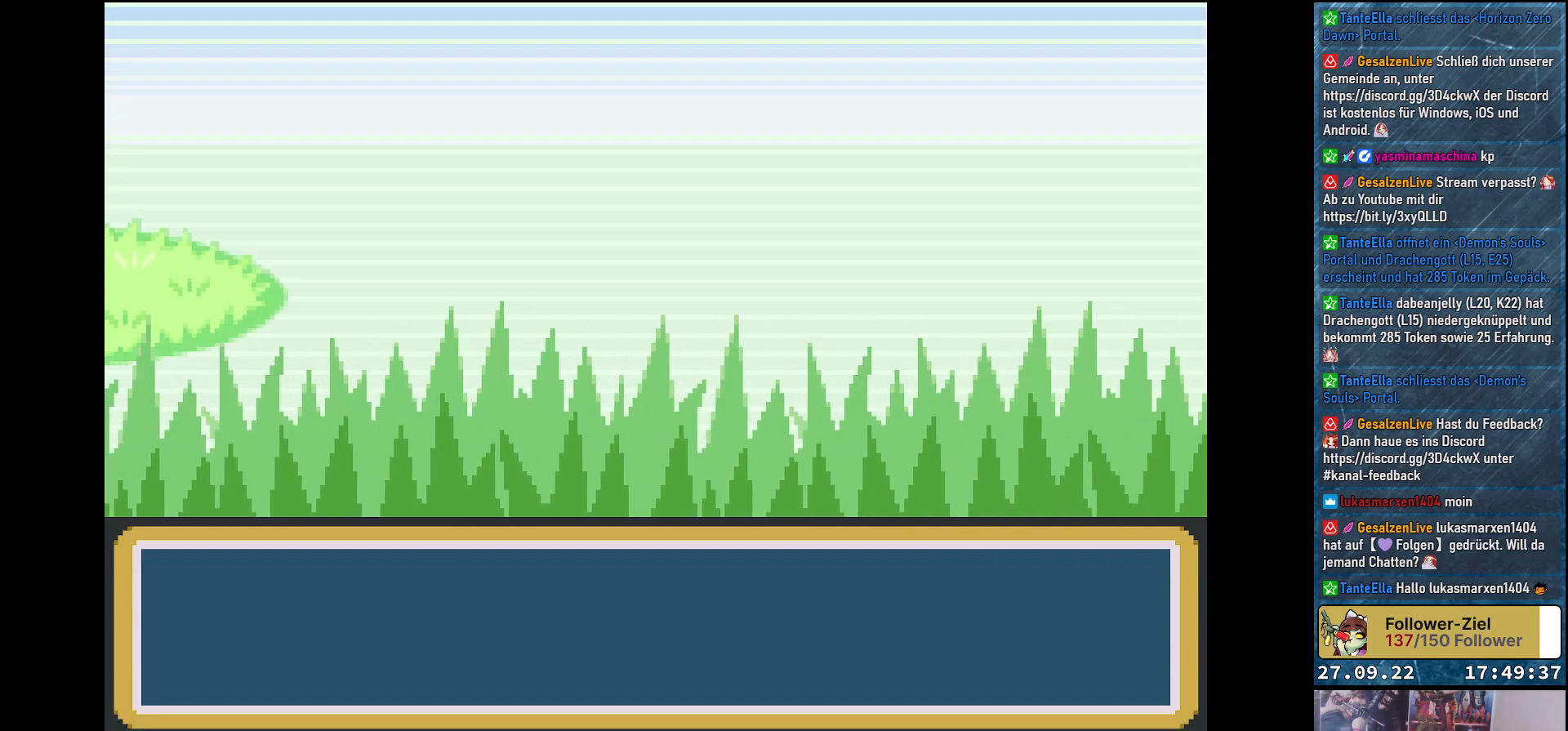
{"buttons": [], "left_stick": "center", "right_stick": "center", "events": []}
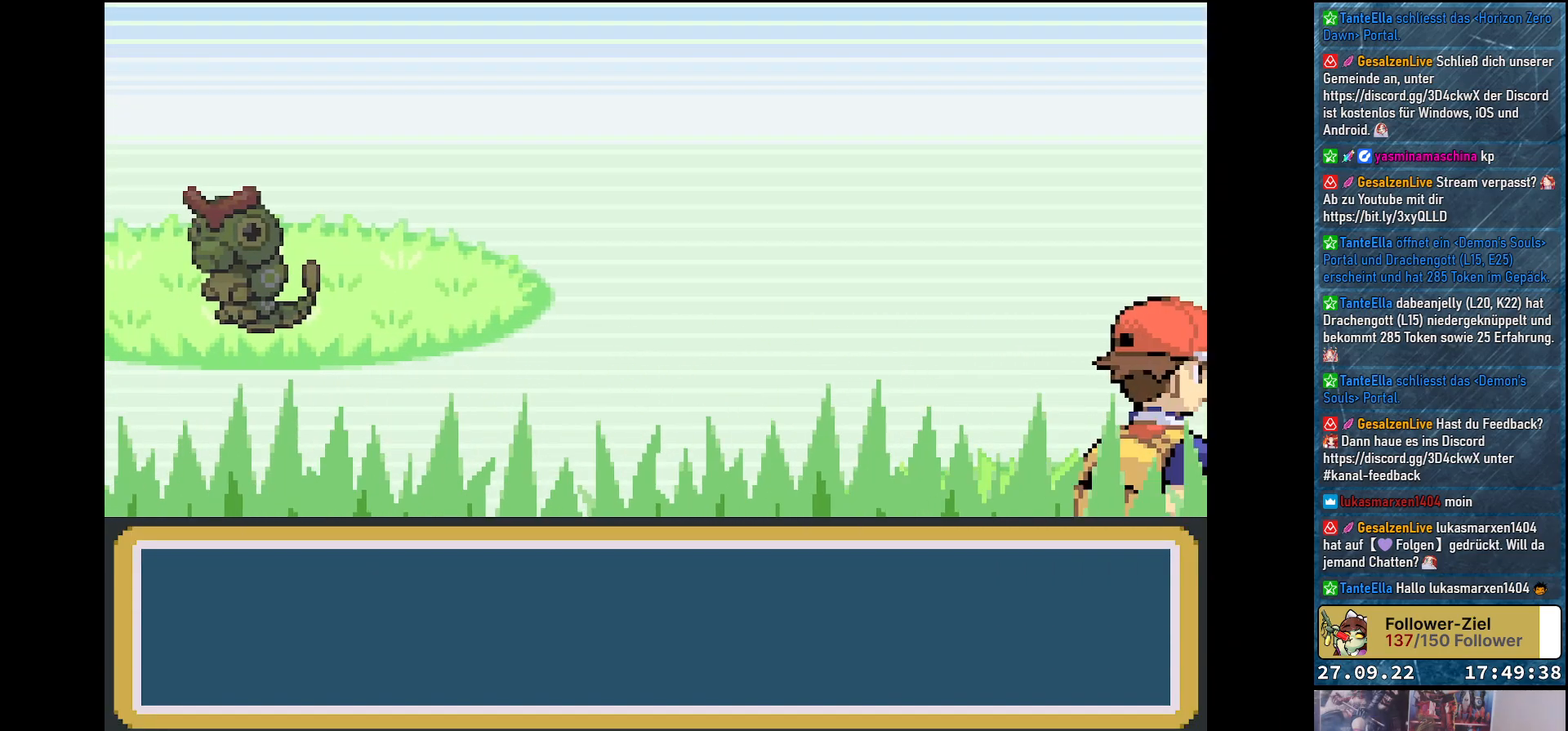
{"buttons": [], "left_stick": "center", "right_stick": "center", "events": []}
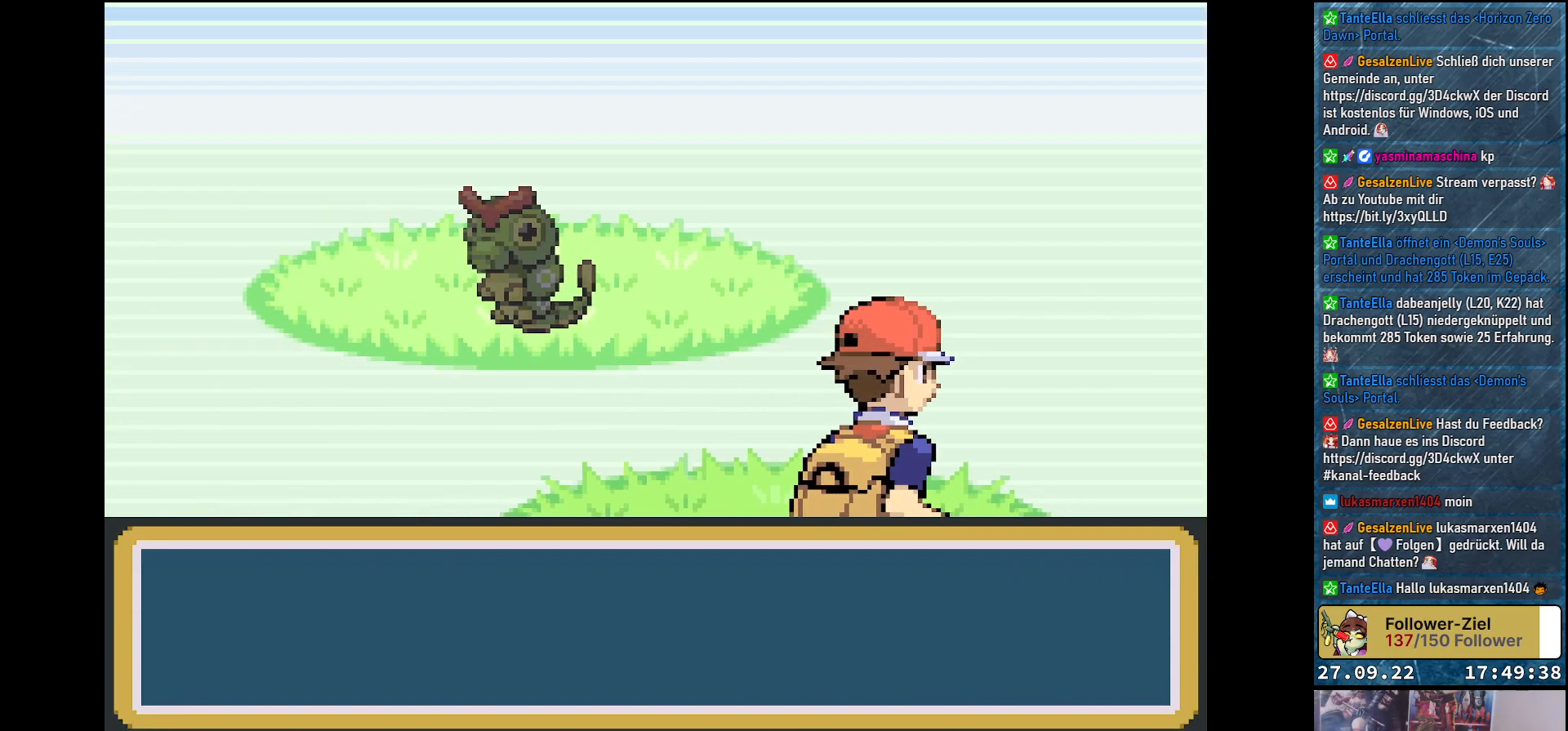
{"buttons": [], "left_stick": "center", "right_stick": "center", "events": []}
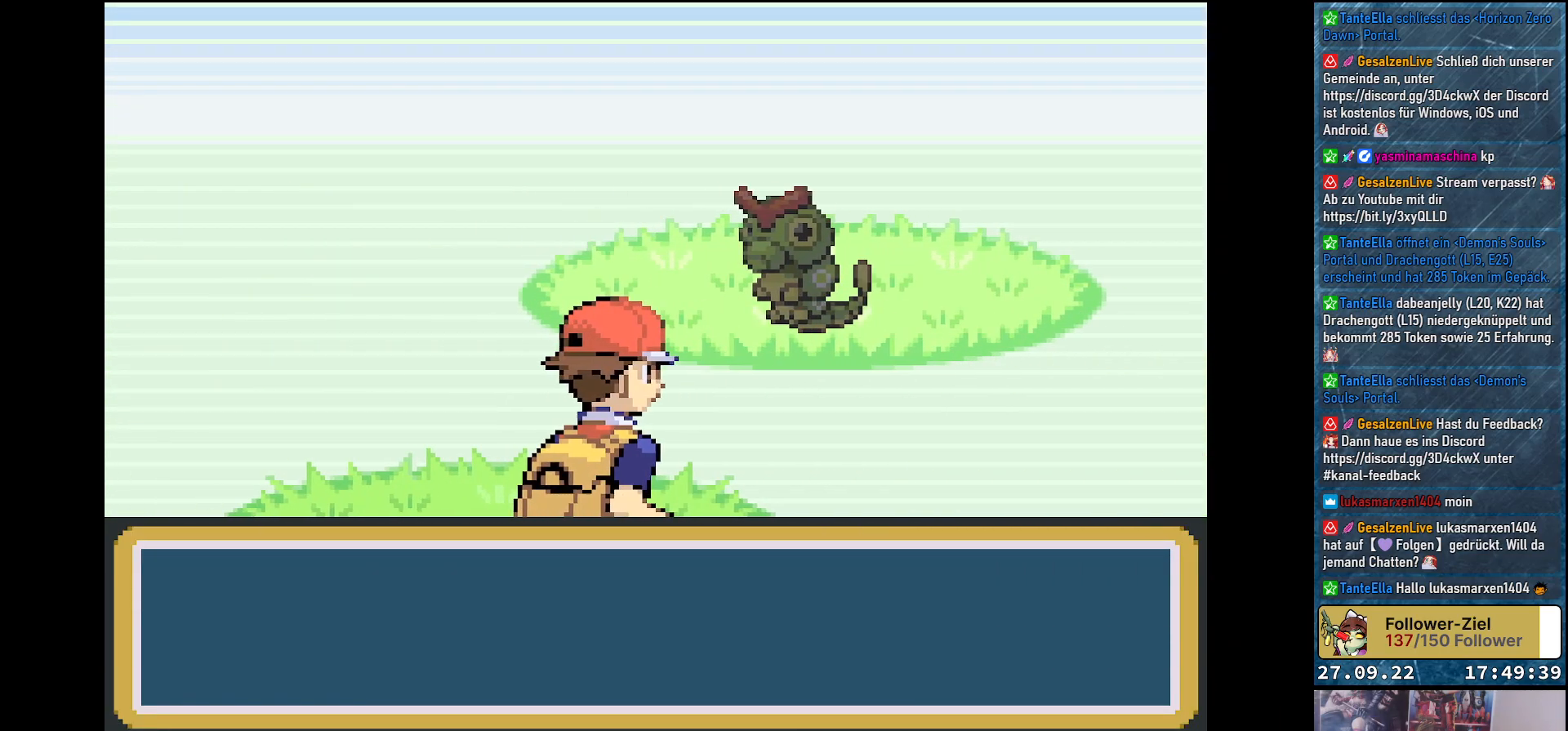
{"buttons": [], "left_stick": "center", "right_stick": "center", "events": [[150, "B", "down"], [250, "B", "up"], [384, "B", "down"], [451, "B", "up"]]}
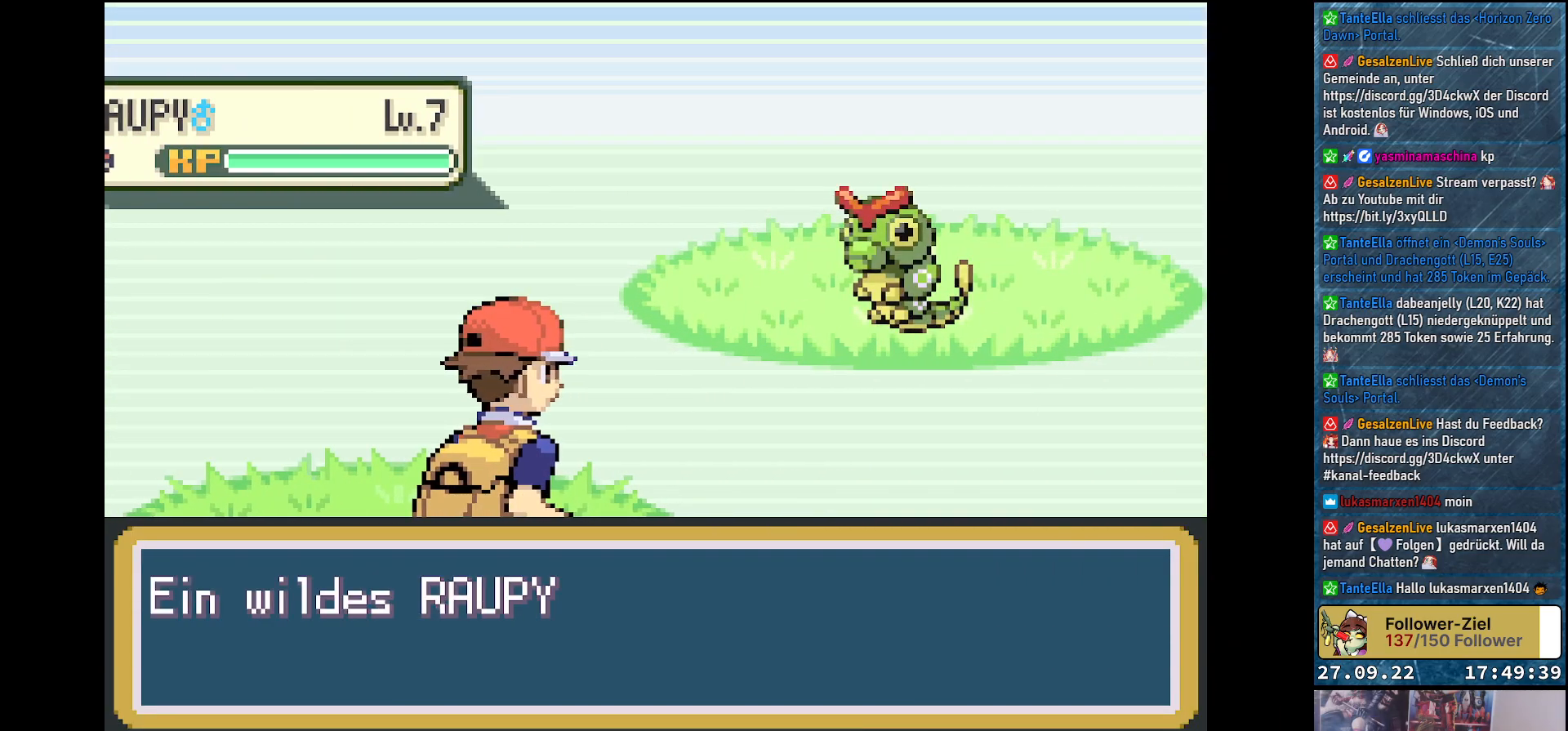
{"buttons": [], "left_stick": "center", "right_stick": "center", "events": [[50, "B", "down"], [117, "B", "up"], [183, "B", "down"], [283, "B", "up"], [350, "B", "down"], [434, "B", "up"]]}
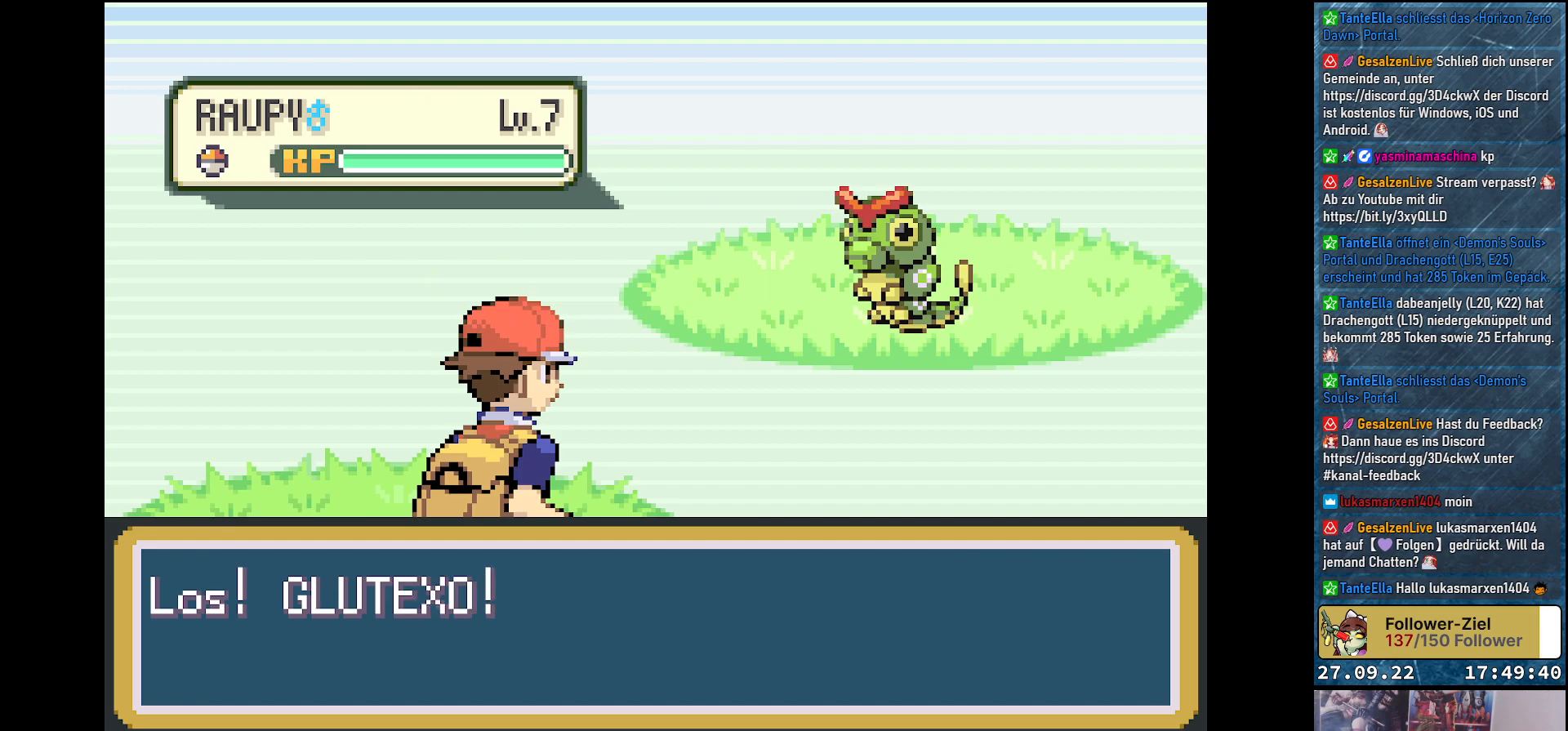
{"buttons": [], "left_stick": "center", "right_stick": "center", "events": [[184, "B", "down"], [284, "B", "up"], [351, "B", "down"], [417, "B", "up"]]}
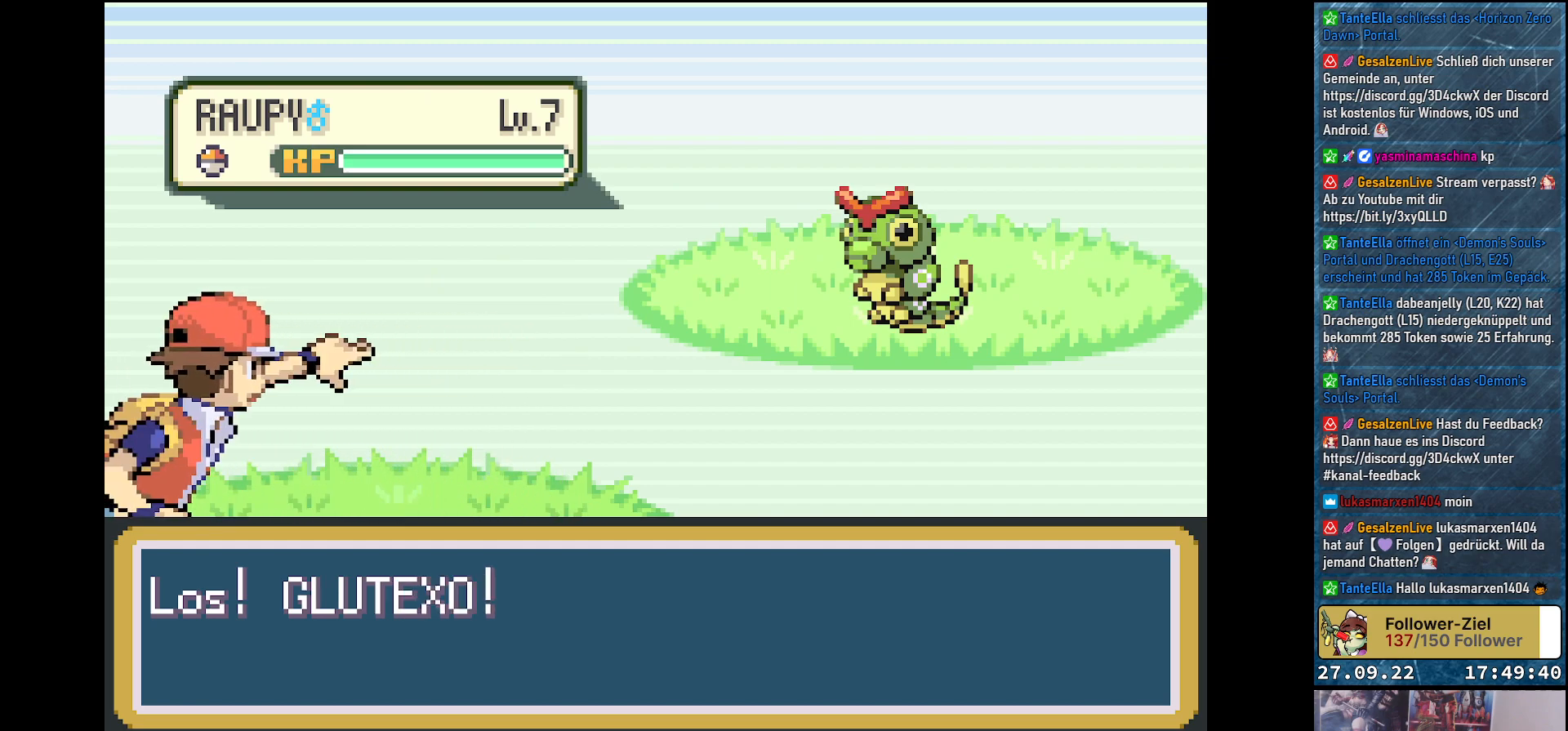
{"buttons": [], "left_stick": "center", "right_stick": "center", "events": []}
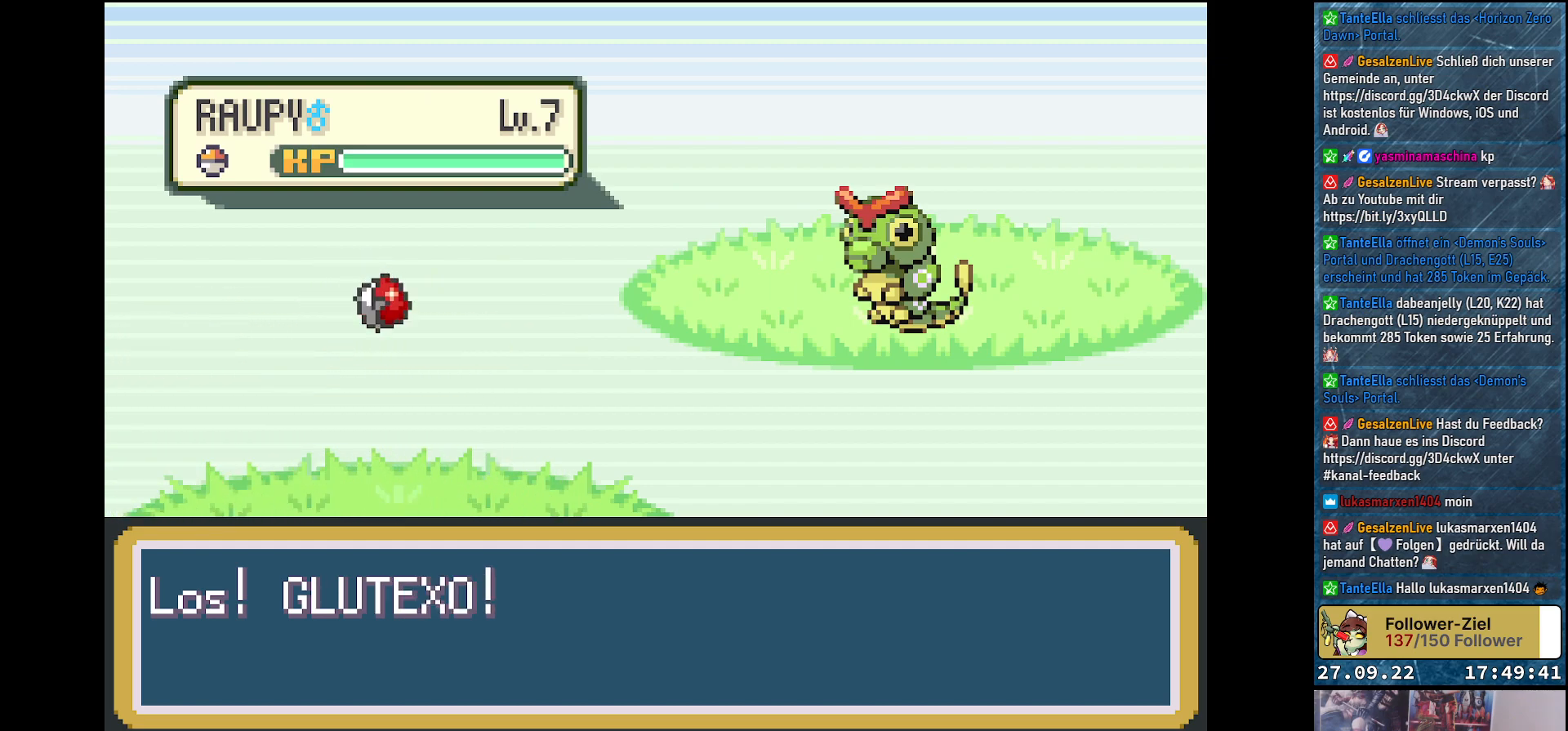
{"buttons": [], "left_stick": "center", "right_stick": "center", "events": []}
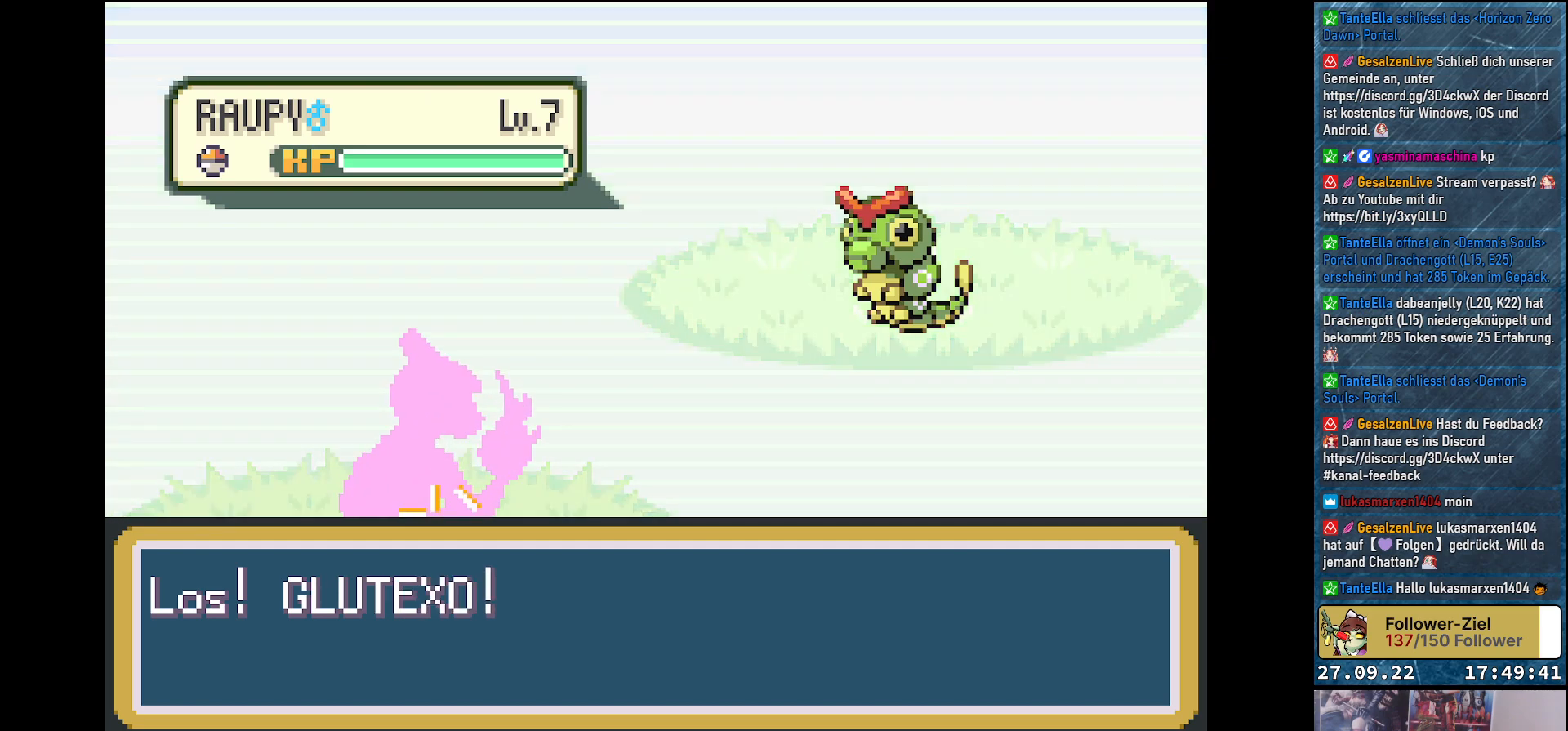
{"buttons": [], "left_stick": "center", "right_stick": "center", "events": []}
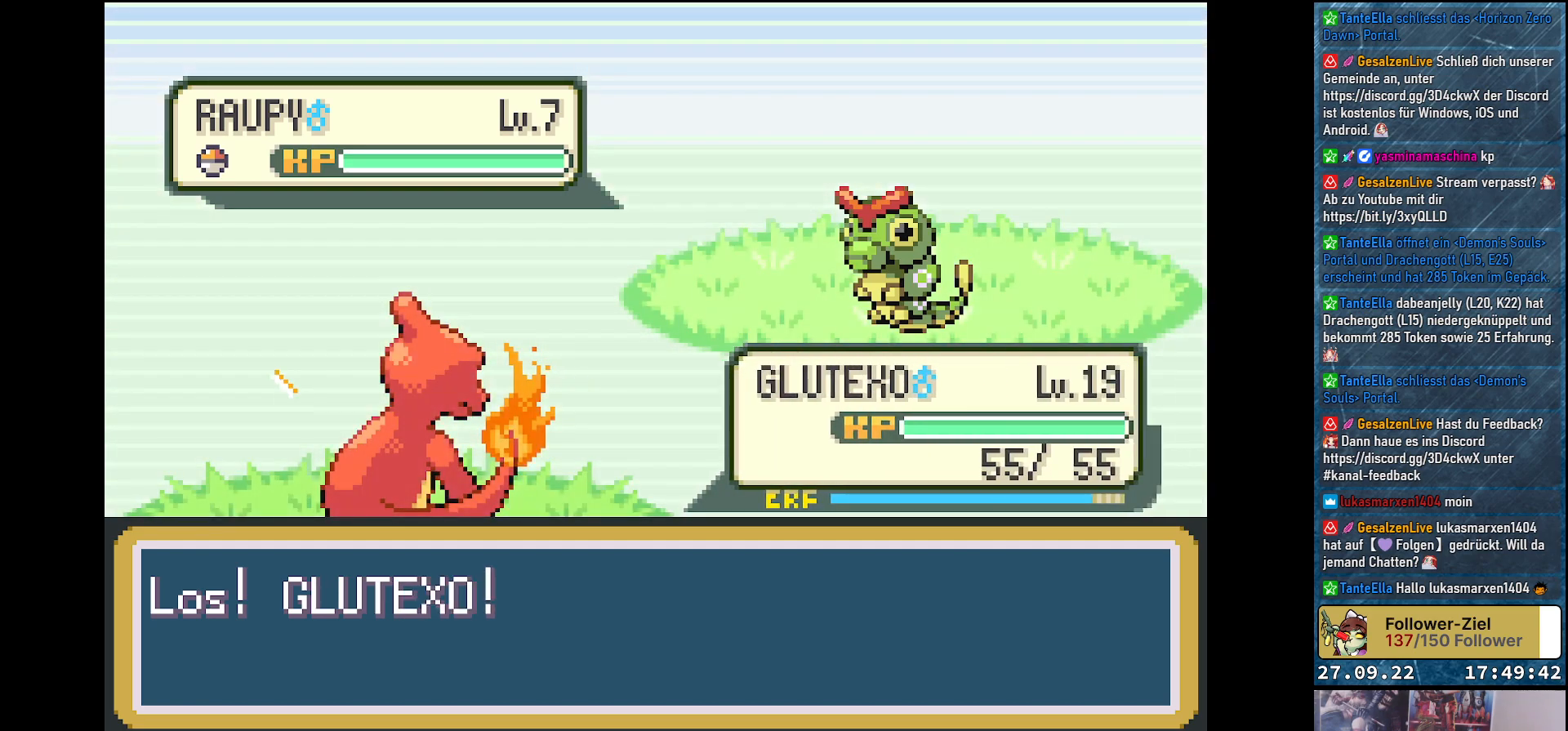
{"buttons": [], "left_stick": "center", "right_stick": "center", "events": []}
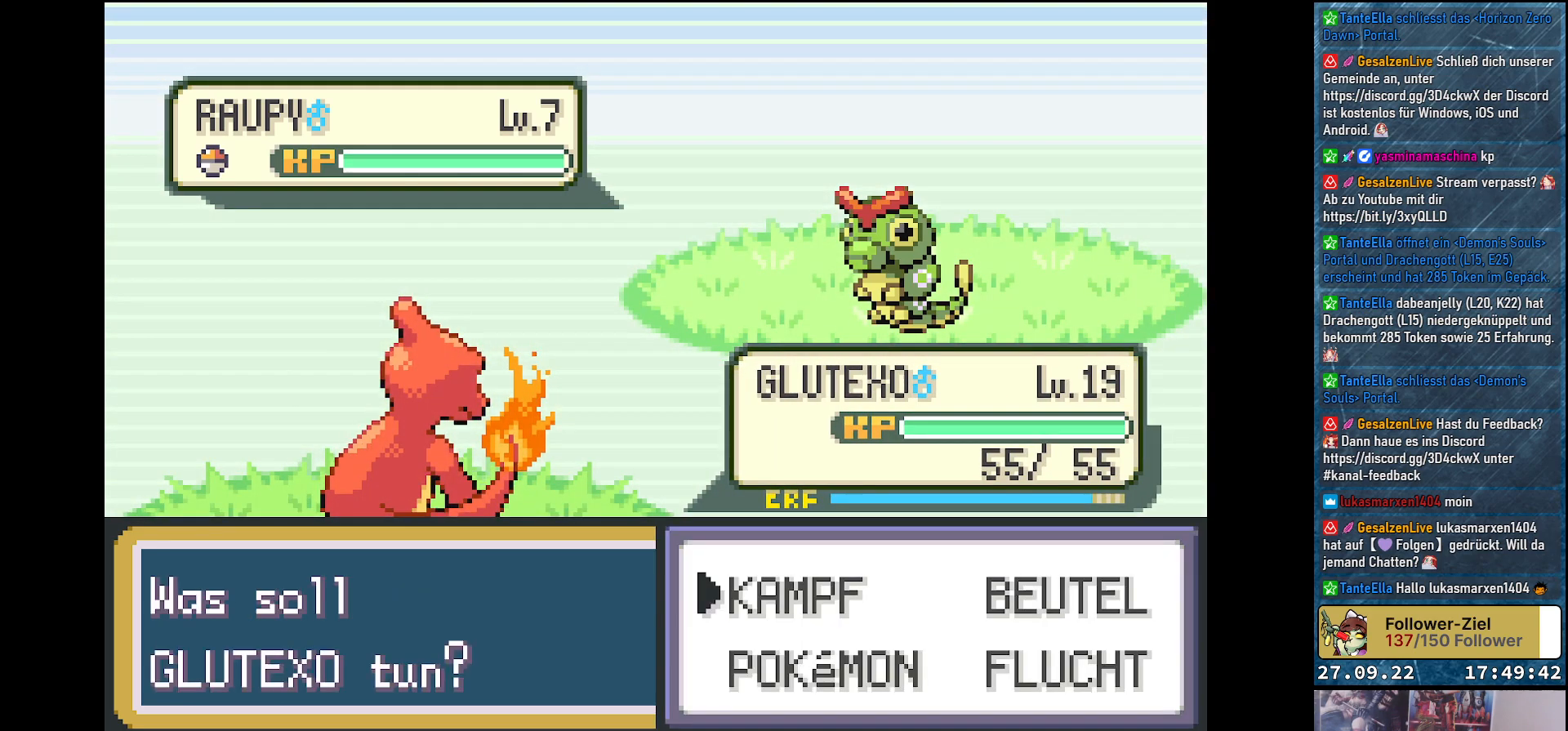
{"buttons": ["B"], "left_stick": "center", "right_stick": "center", "events": [[16, "DPAD_RIGHT", "down"], [83, "DPAD_RIGHT", "up"], [183, "DPAD_DOWN", "down"], [283, "B", "down"], [283, "DPAD_DOWN", "up"], [383, "B", "up"], [450, "B", "down"]]}
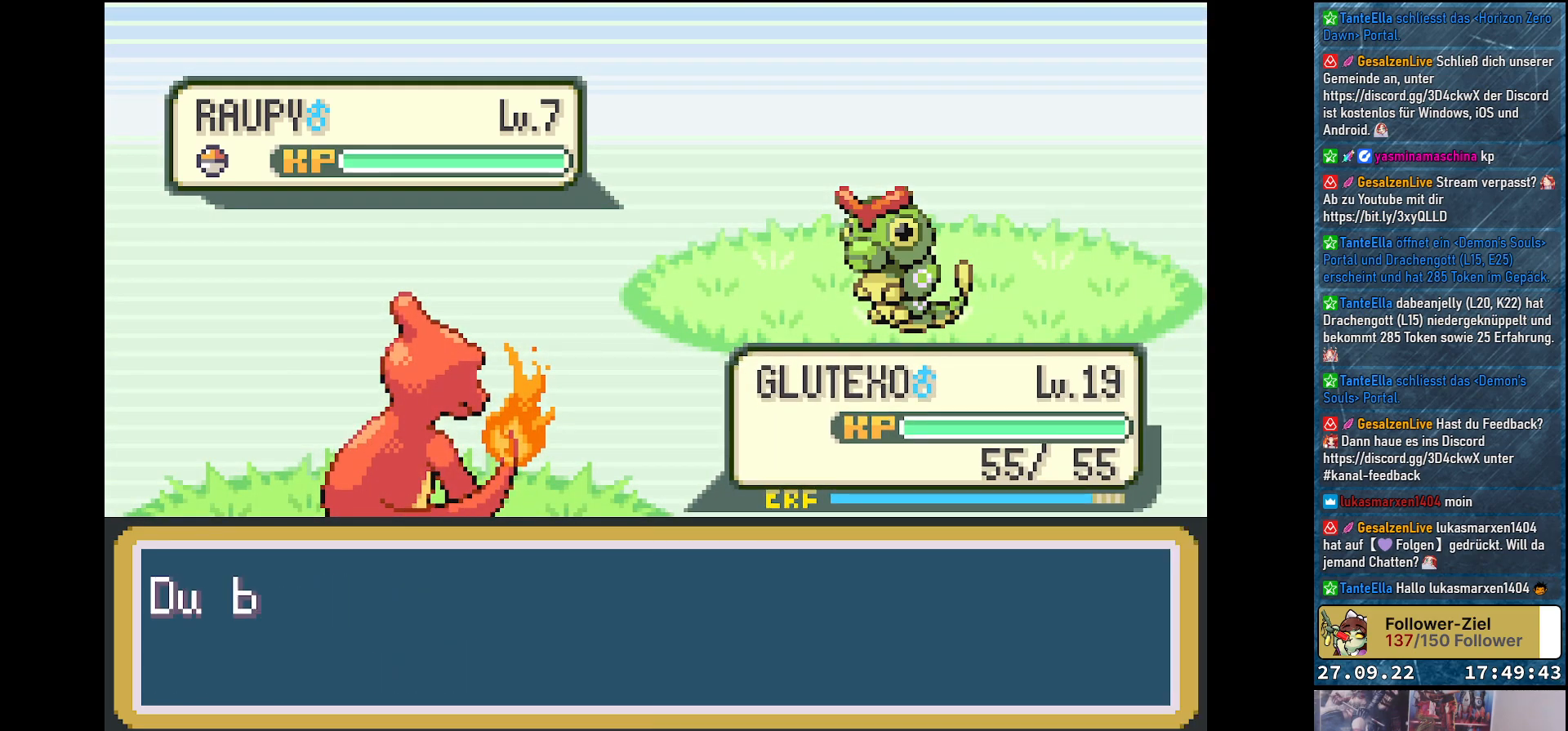
{"buttons": [], "left_stick": "center", "right_stick": "center", "events": [[17, "B", "up"], [100, "B", "down"], [167, "B", "up"], [234, "B", "down"], [301, "B", "up"], [401, "B", "down"], [451, "B", "up"]]}
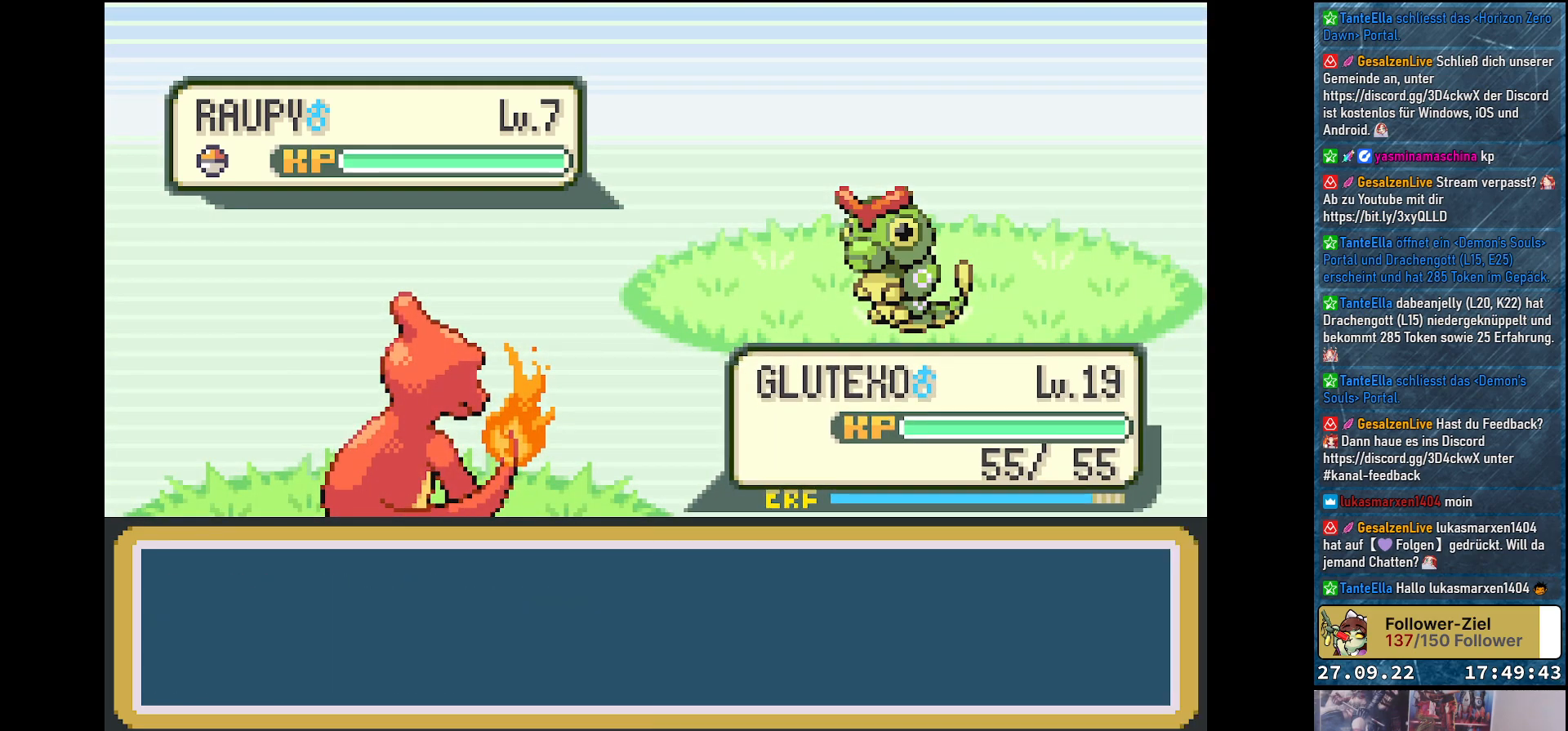
{"buttons": [], "left_stick": "center", "right_stick": "center", "events": [[33, "B", "down"], [83, "B", "up"]]}
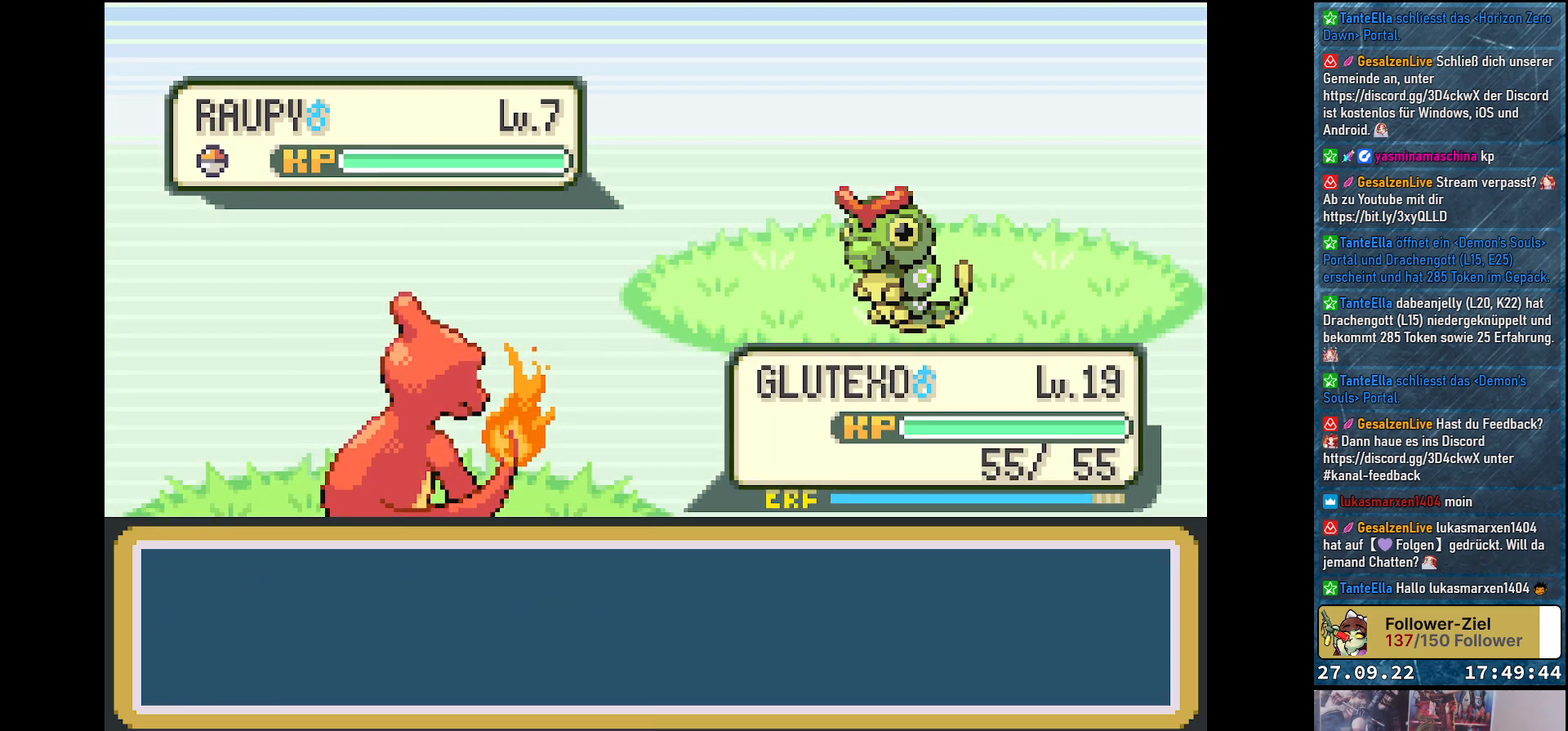
{"buttons": [], "left_stick": "center", "right_stick": "center", "events": []}
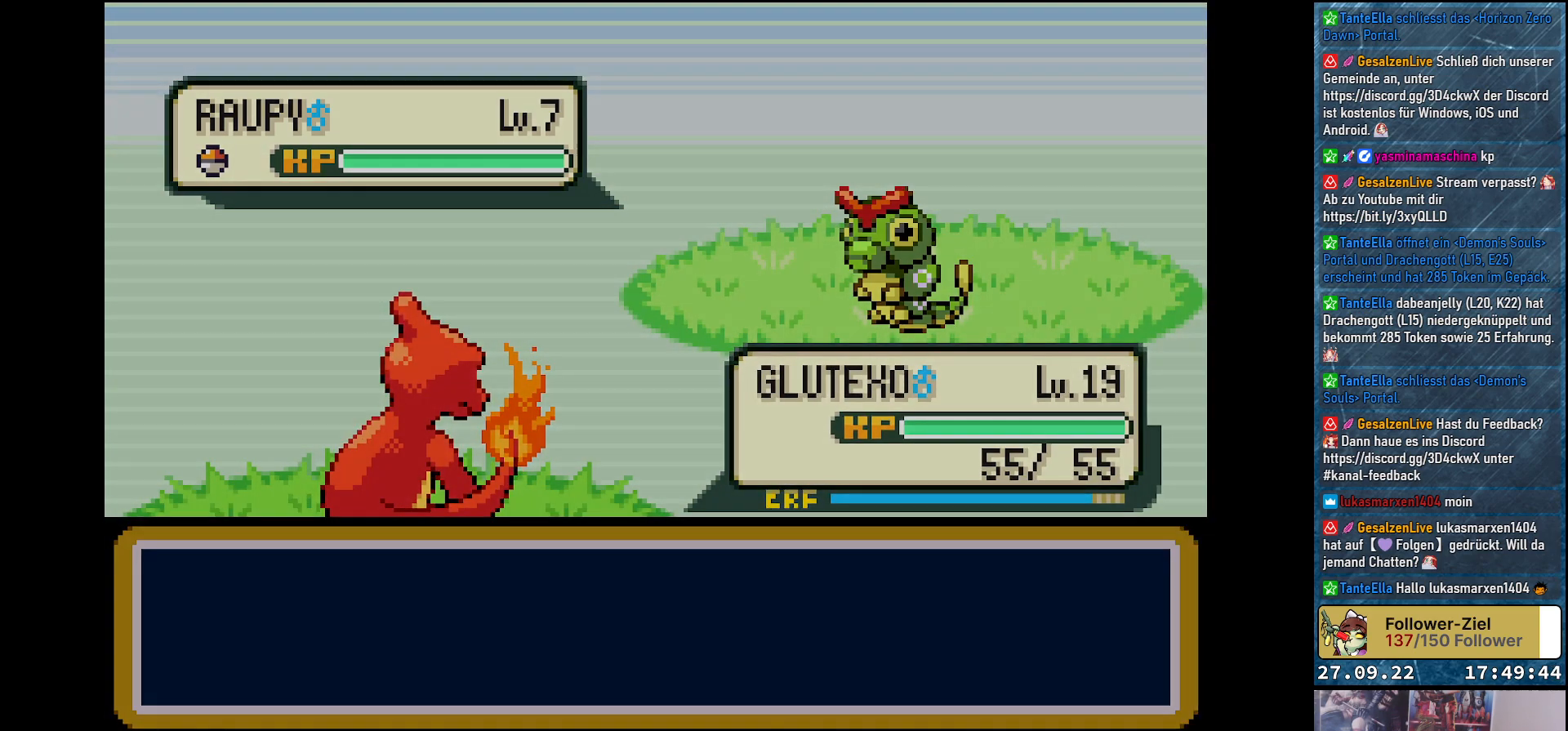
{"buttons": [], "left_stick": "center", "right_stick": "center", "events": []}
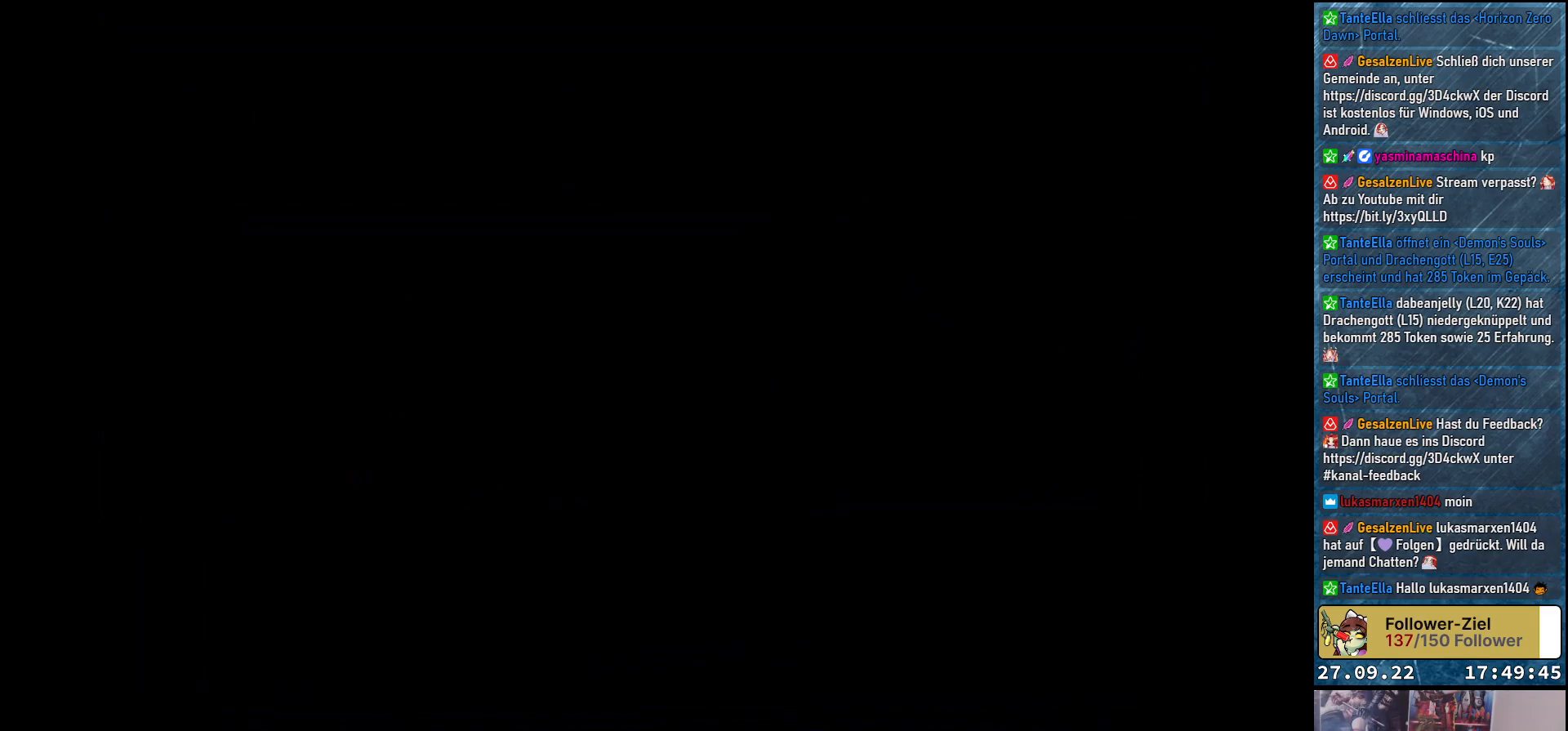
{"buttons": [], "left_stick": "center", "right_stick": "center", "events": []}
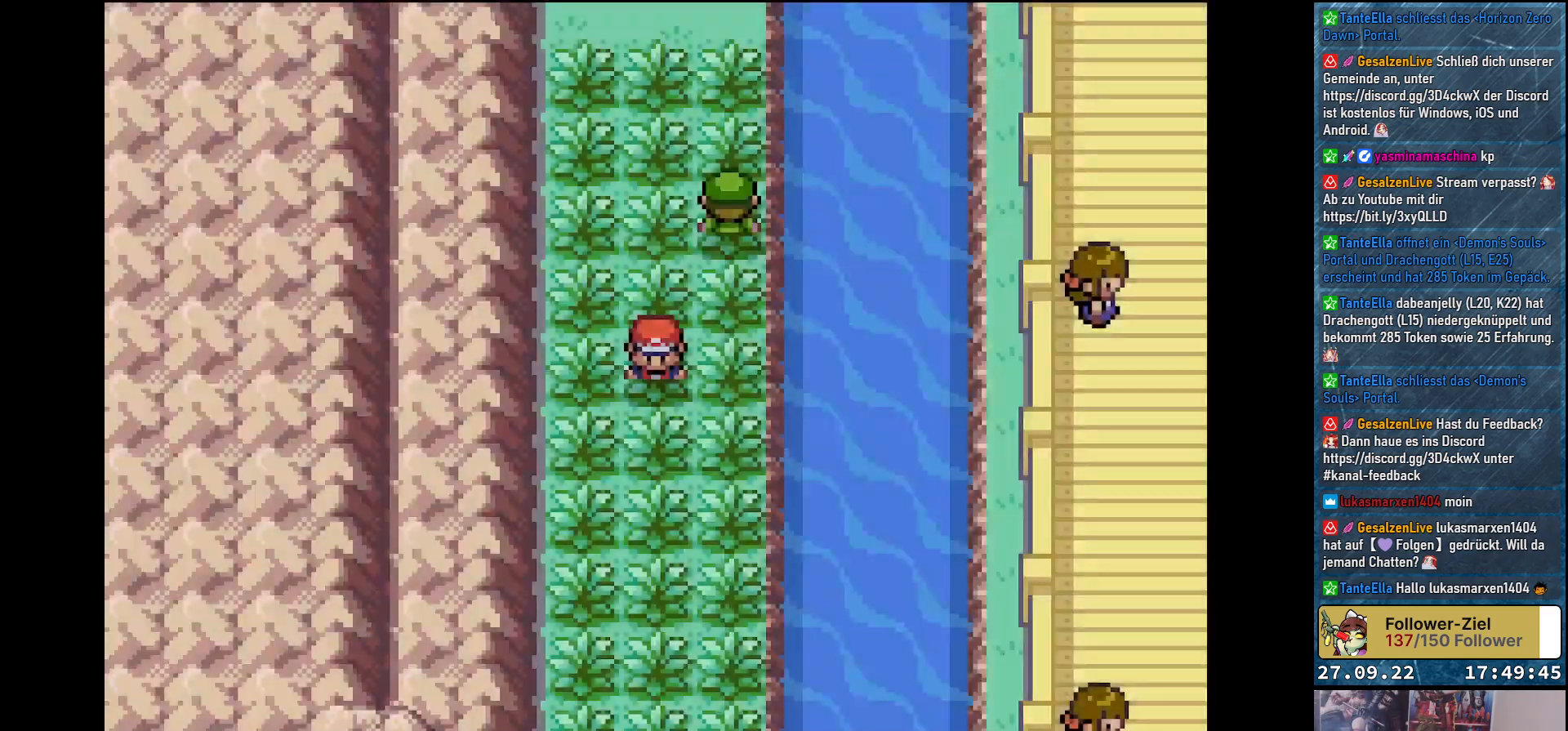
{"buttons": ["DPAD_RIGHT"], "left_stick": "center", "right_stick": "center", "events": [[434, "DPAD_RIGHT", "down"]]}
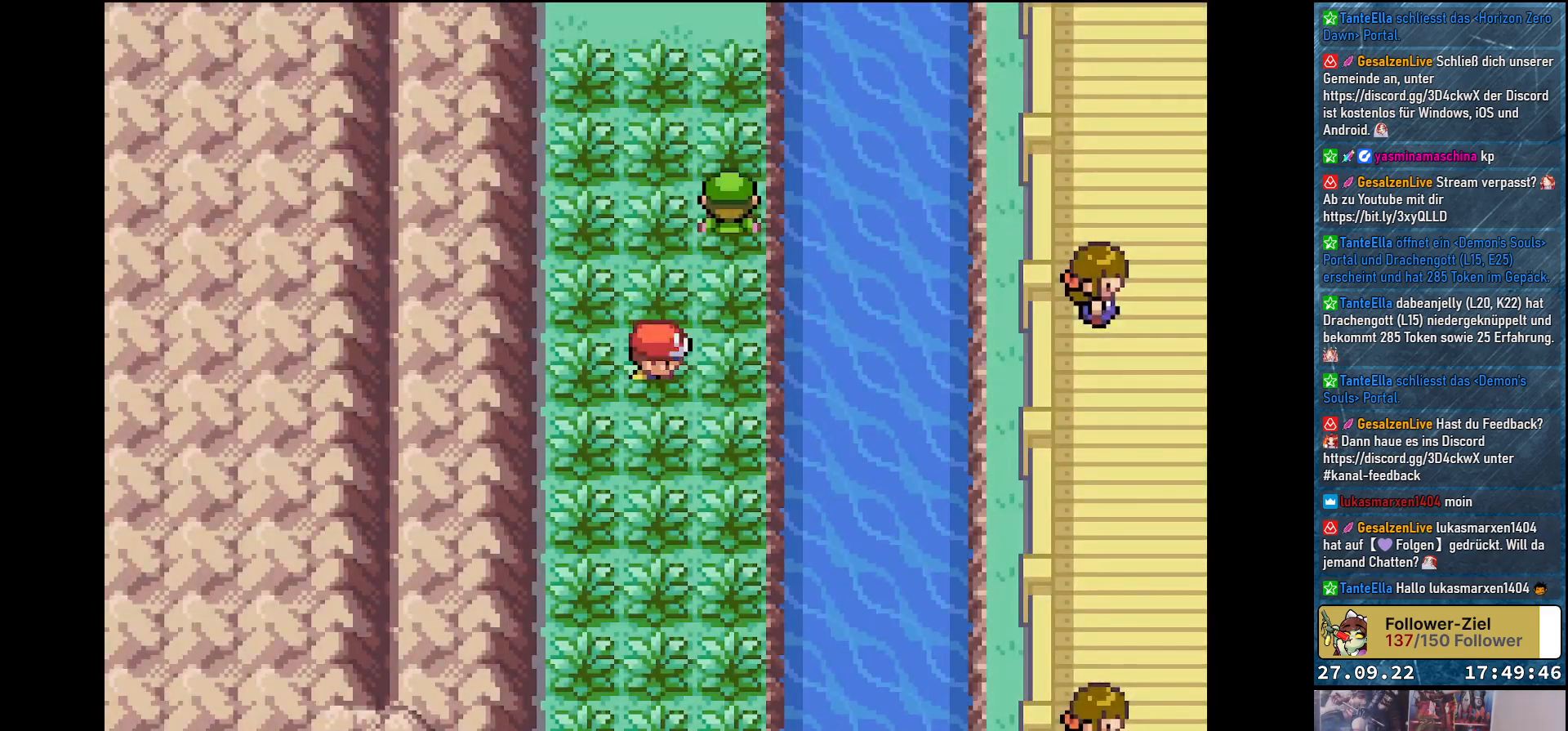
{"buttons": ["DPAD_LEFT"], "left_stick": "center", "right_stick": "center"}
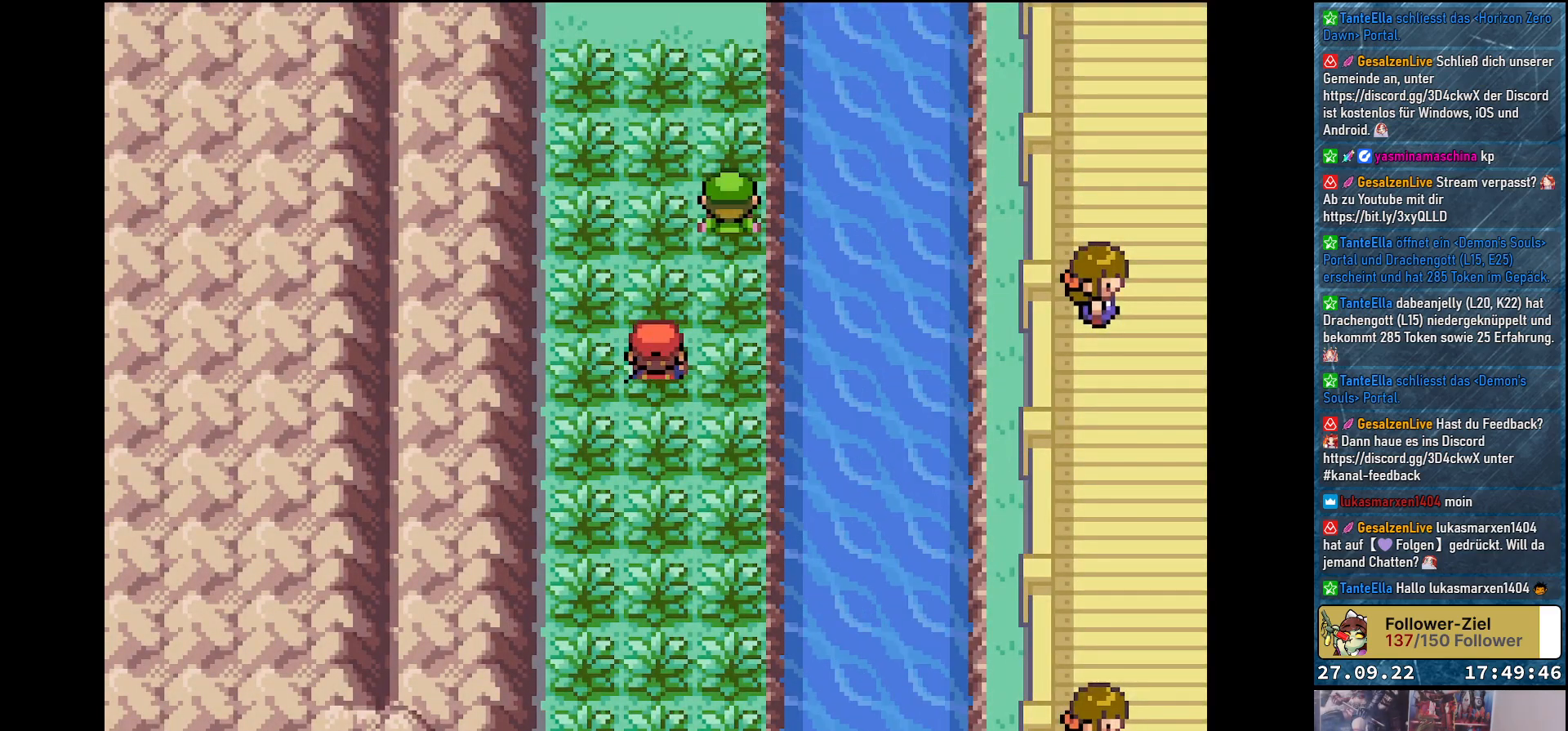
{"buttons": ["DPAD_DOWN"], "left_stick": "center", "right_stick": "center"}
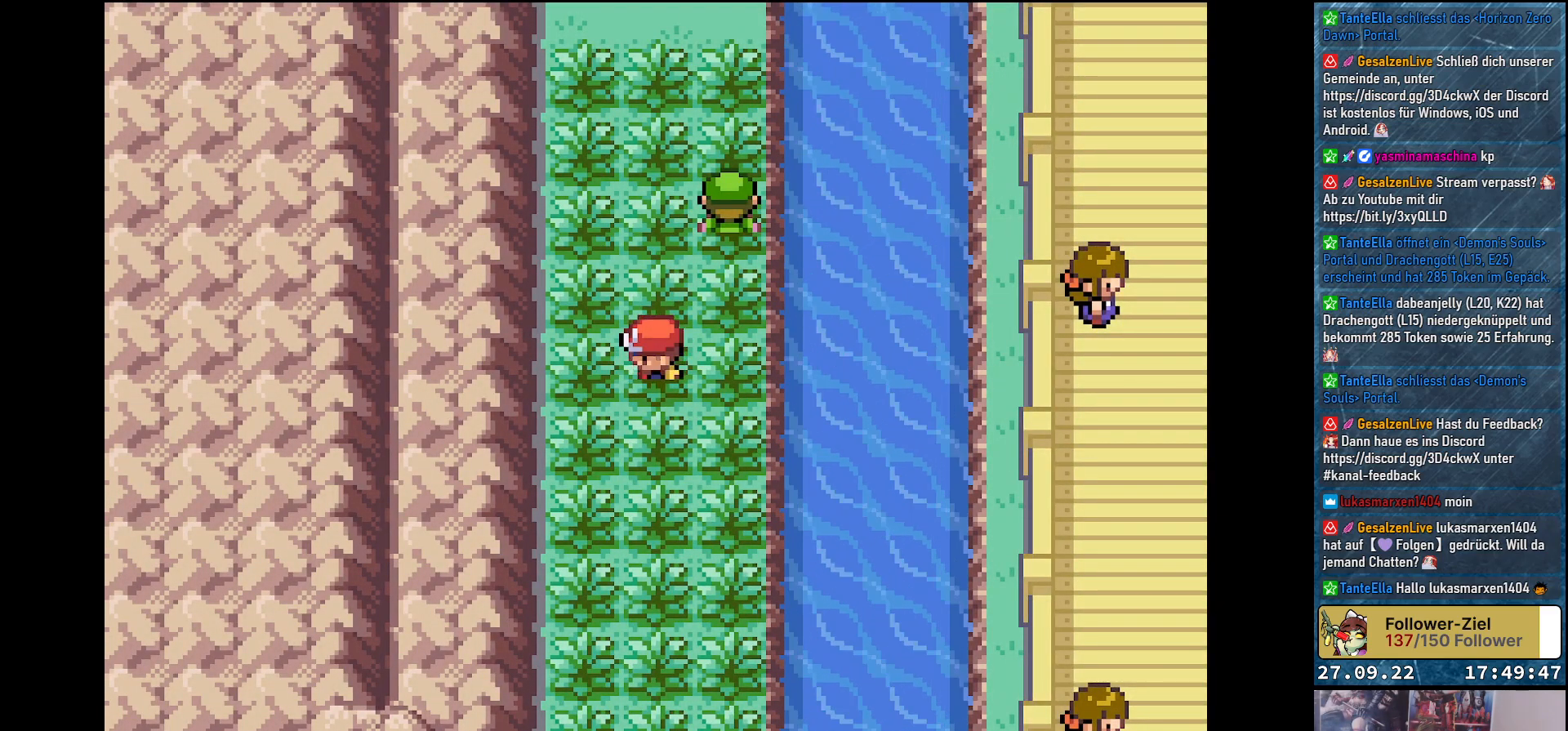
{"buttons": ["DPAD_UP"], "left_stick": "center", "right_stick": "center"}
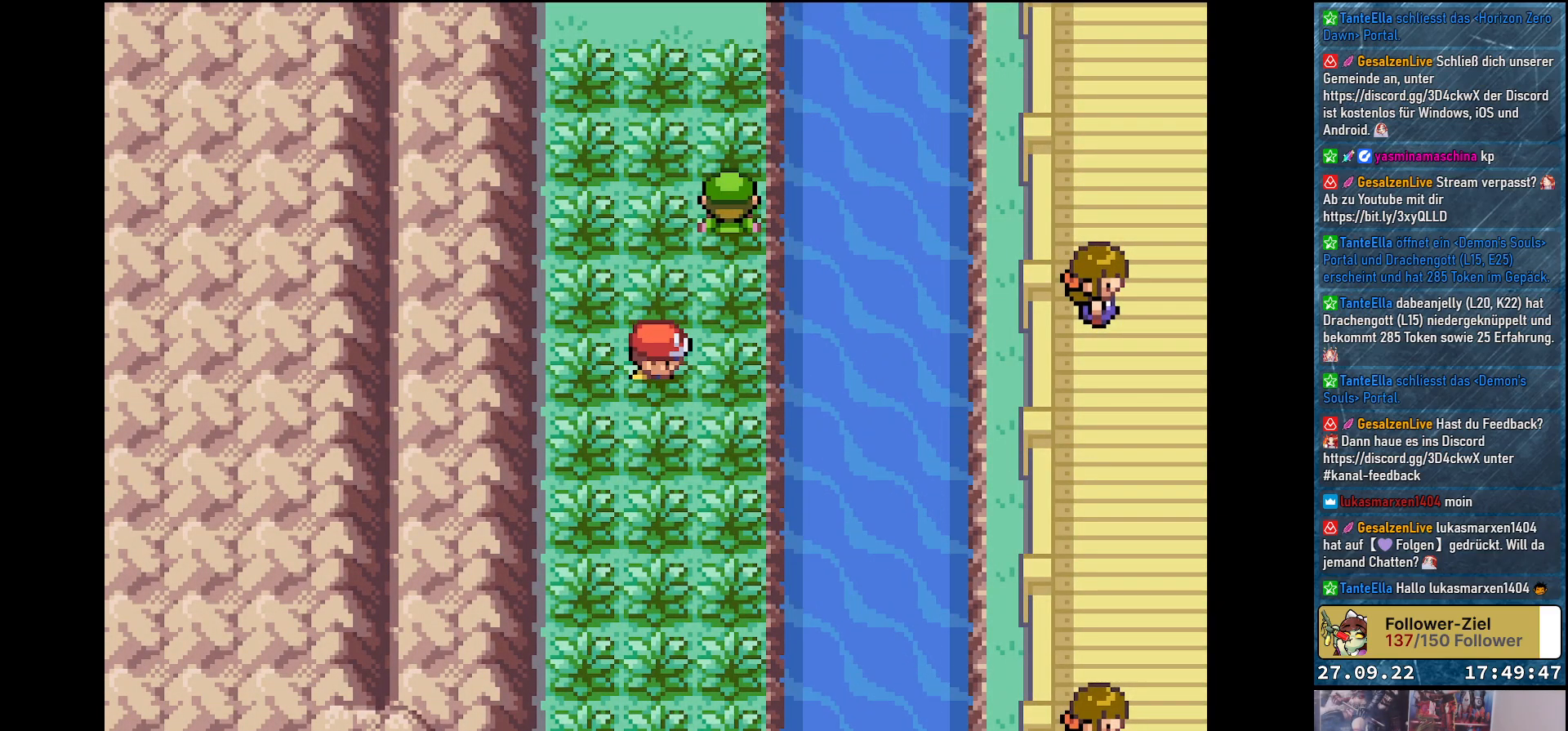
{"buttons": [], "left_stick": "center", "right_stick": "center", "events": [[83, "DPAD_LEFT", "down"], [133, "DPAD_UP", "up"], [200, "DPAD_DOWN", "down"], [233, "DPAD_LEFT", "up"], [300, "DPAD_RIGHT", "down"], [333, "DPAD_DOWN", "up"], [417, "DPAD_RIGHT", "up"]]}
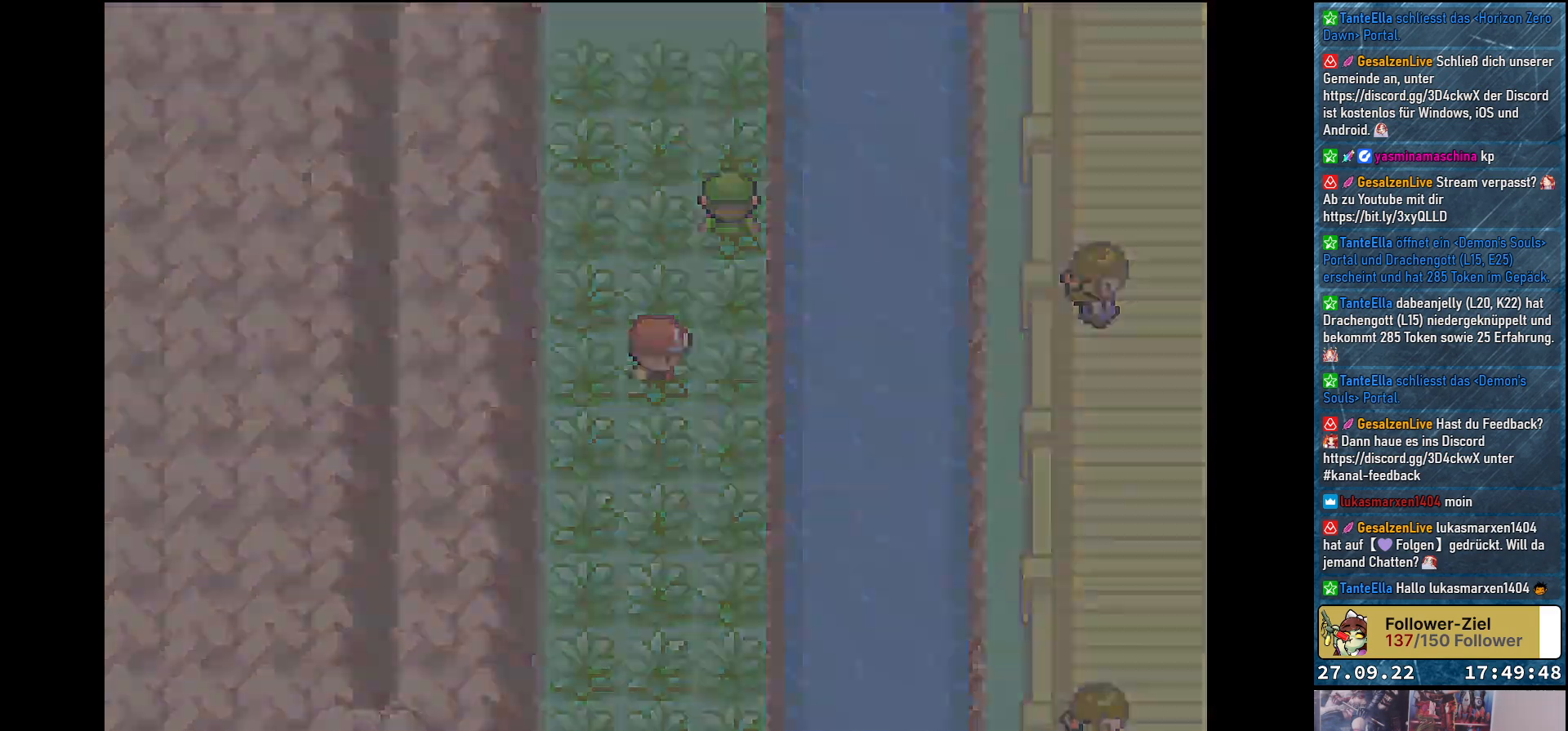
{"buttons": [], "left_stick": "center", "right_stick": "center", "events": []}
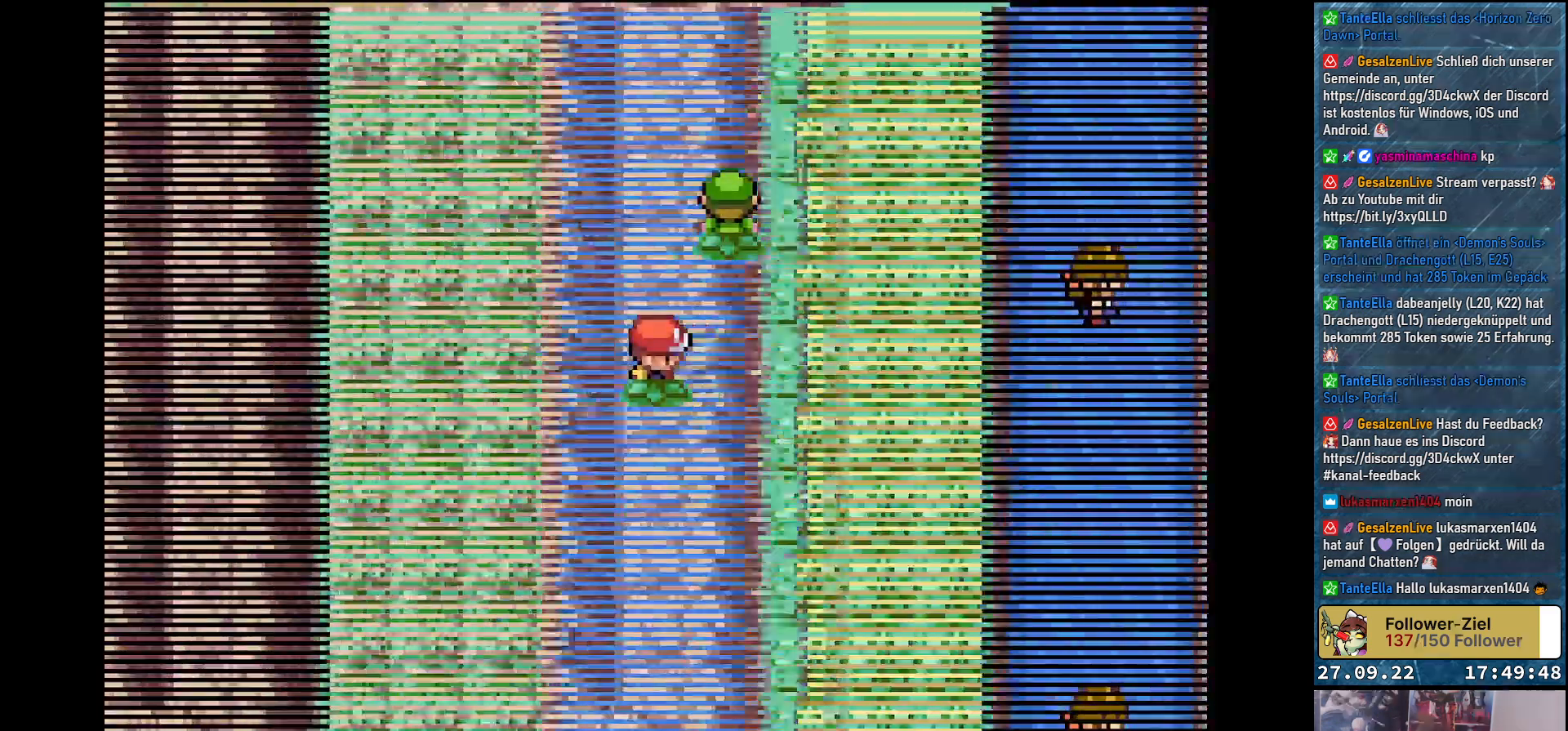
{"buttons": [], "left_stick": "center", "right_stick": "center", "events": []}
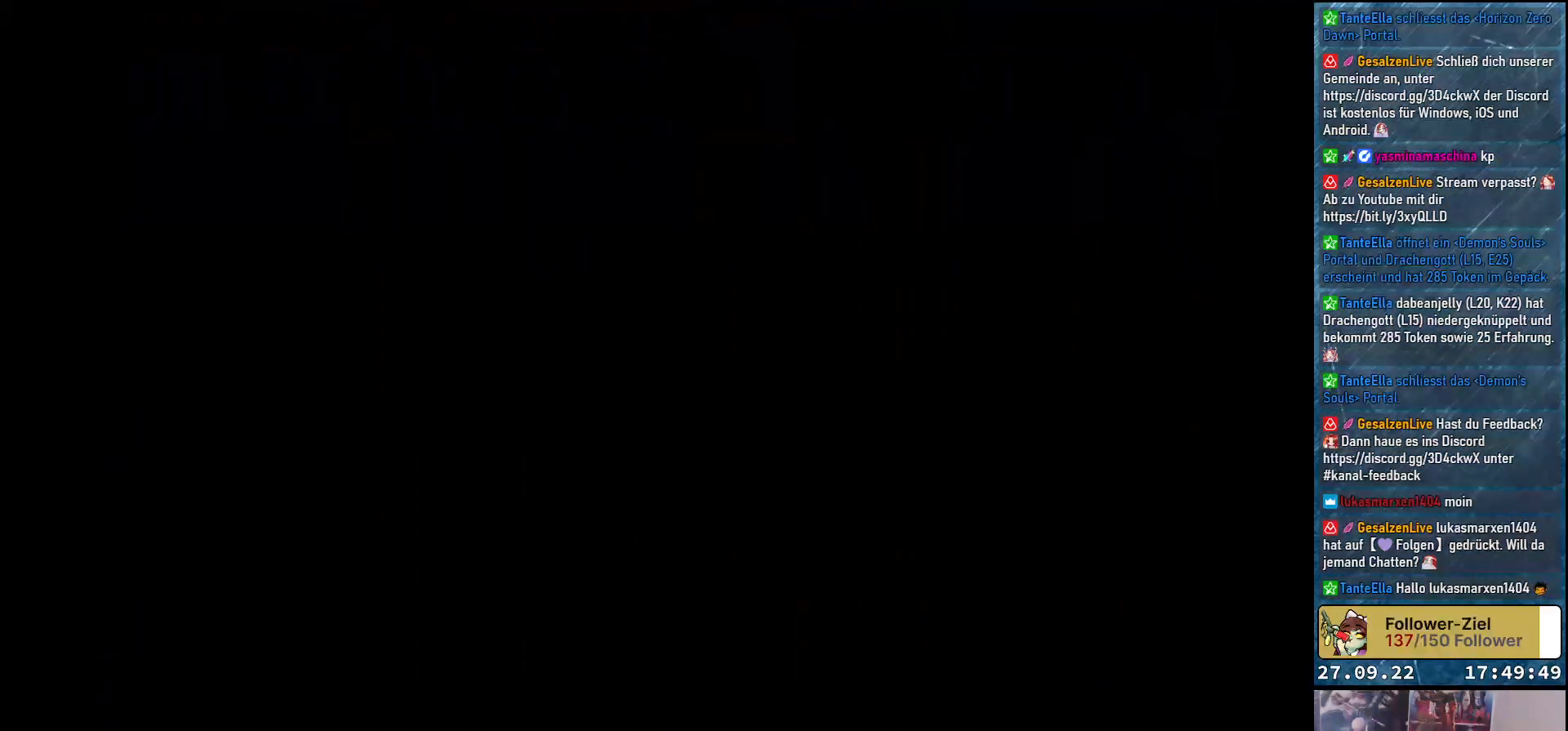
{"buttons": [], "left_stick": "center", "right_stick": "center", "events": []}